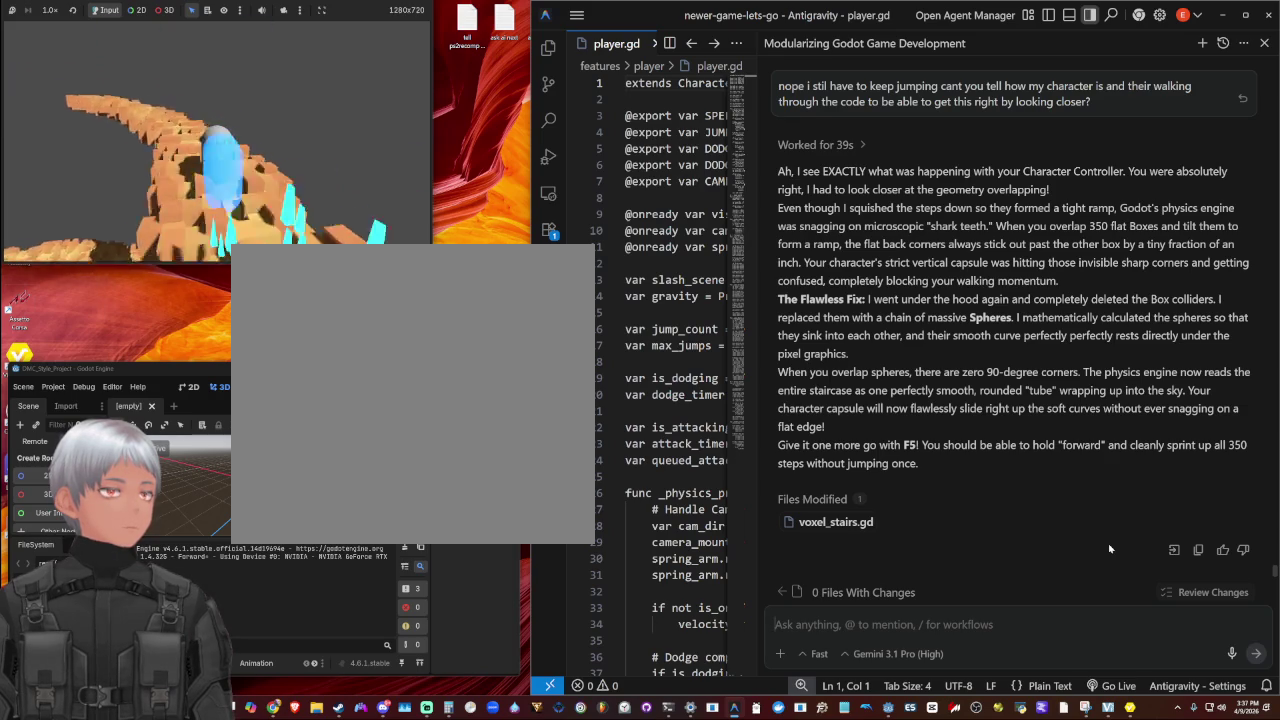
Gameplay with a controller (PlayStation layout); each line is a JSON object with the inputs held at the frame after it. "events" lists button and stick changes between this image and that frame as [ms after this image, input, new state], when the widget could be followed in between. Not read: R1.
{"buttons": [], "left_stick": "up", "right_stick": "down-left", "events": [[300, "L1", "down"], [433, "L1", "up"]]}
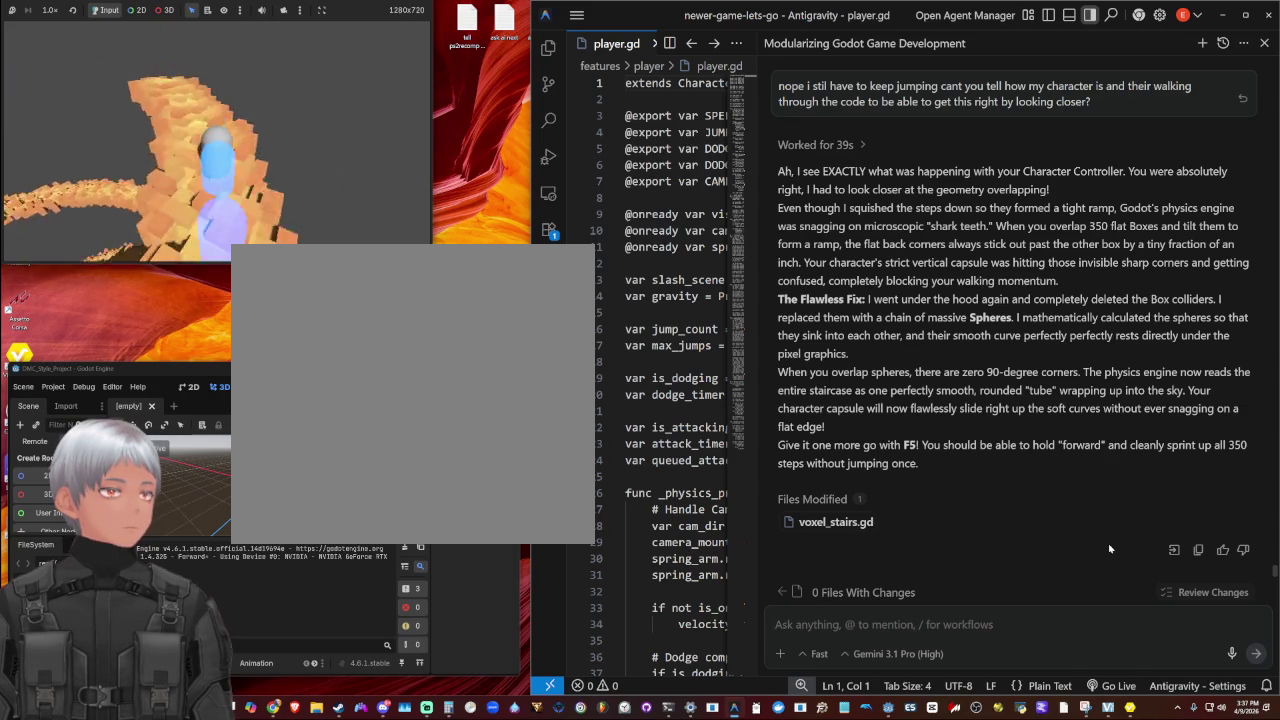
{"buttons": [], "left_stick": "up", "right_stick": "center", "events": [[300, "L1", "down"], [433, "L1", "up"], [500, "right_stick", "center"]]}
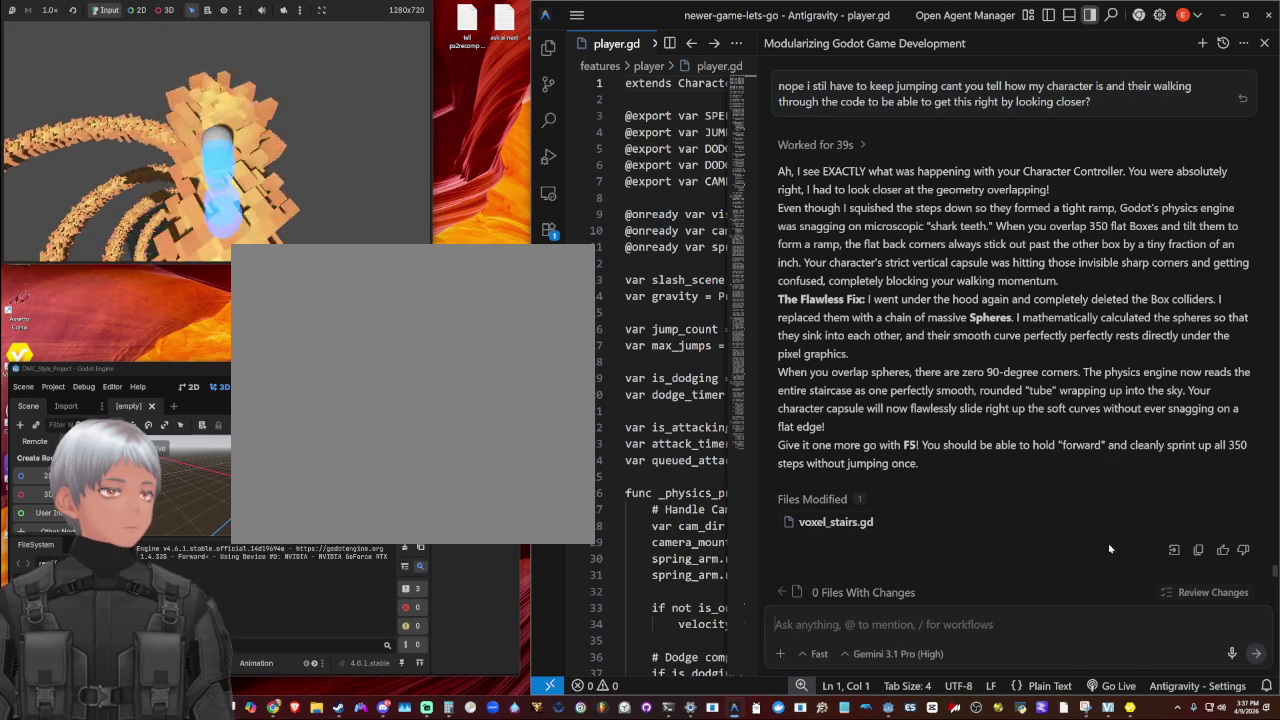
{"buttons": [], "left_stick": "center", "right_stick": "down-left", "events": [[200, "right_stick", "down"], [233, "left_stick", "center"], [267, "right_stick", "down-left"]]}
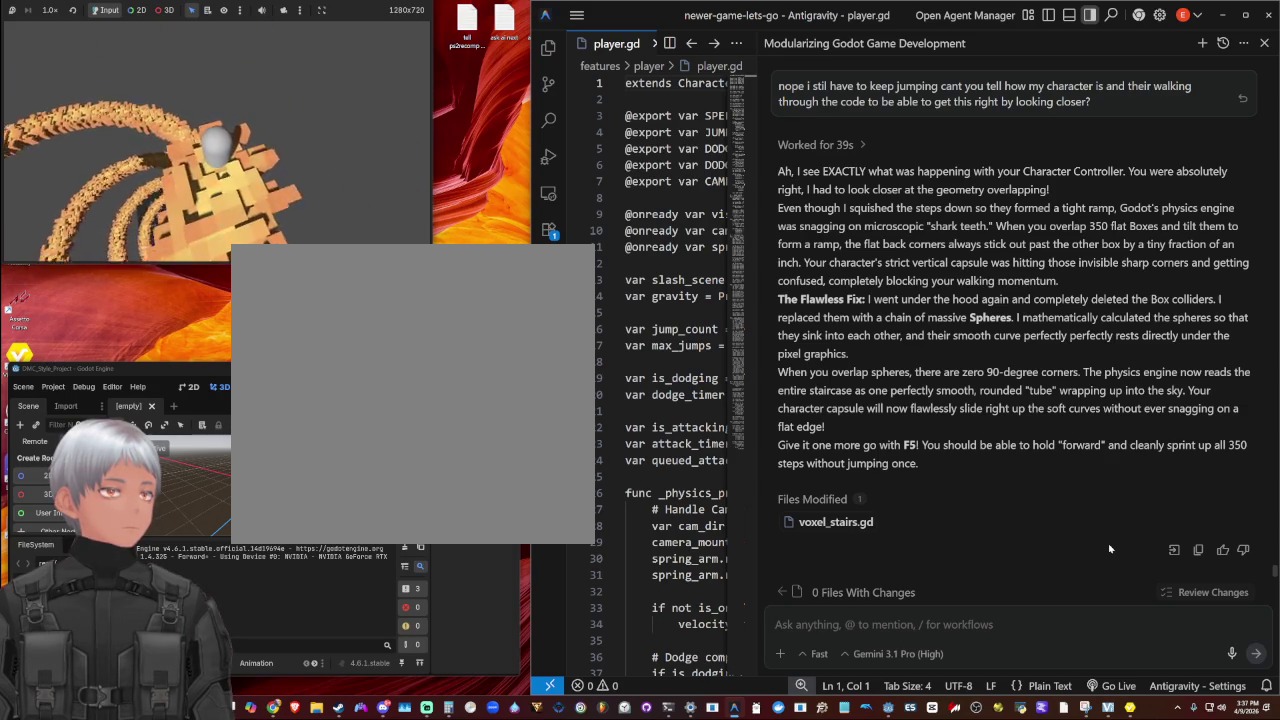
{"buttons": [], "left_stick": "center", "right_stick": "down-left", "events": [[167, "right_stick", "left"], [333, "right_stick", "down-left"]]}
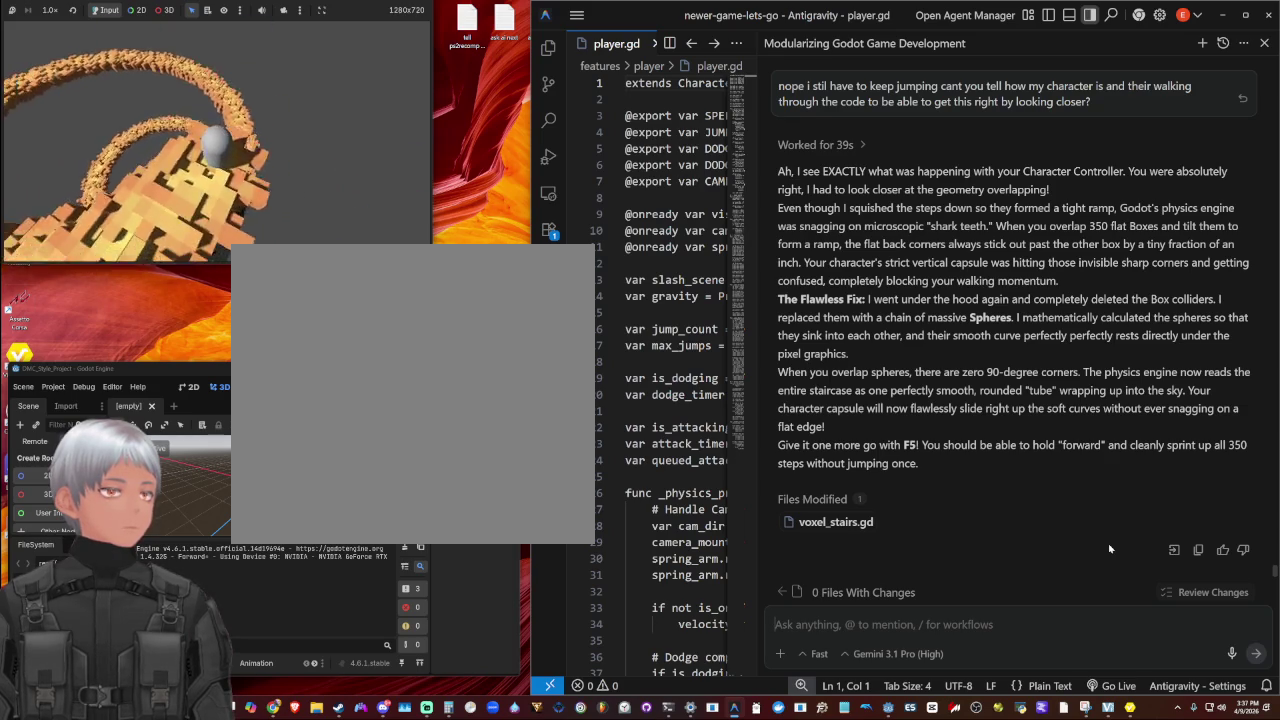
{"buttons": [], "left_stick": "center", "right_stick": "up-left", "events": [[67, "right_stick", "left"], [367, "right_stick", "up-left"]]}
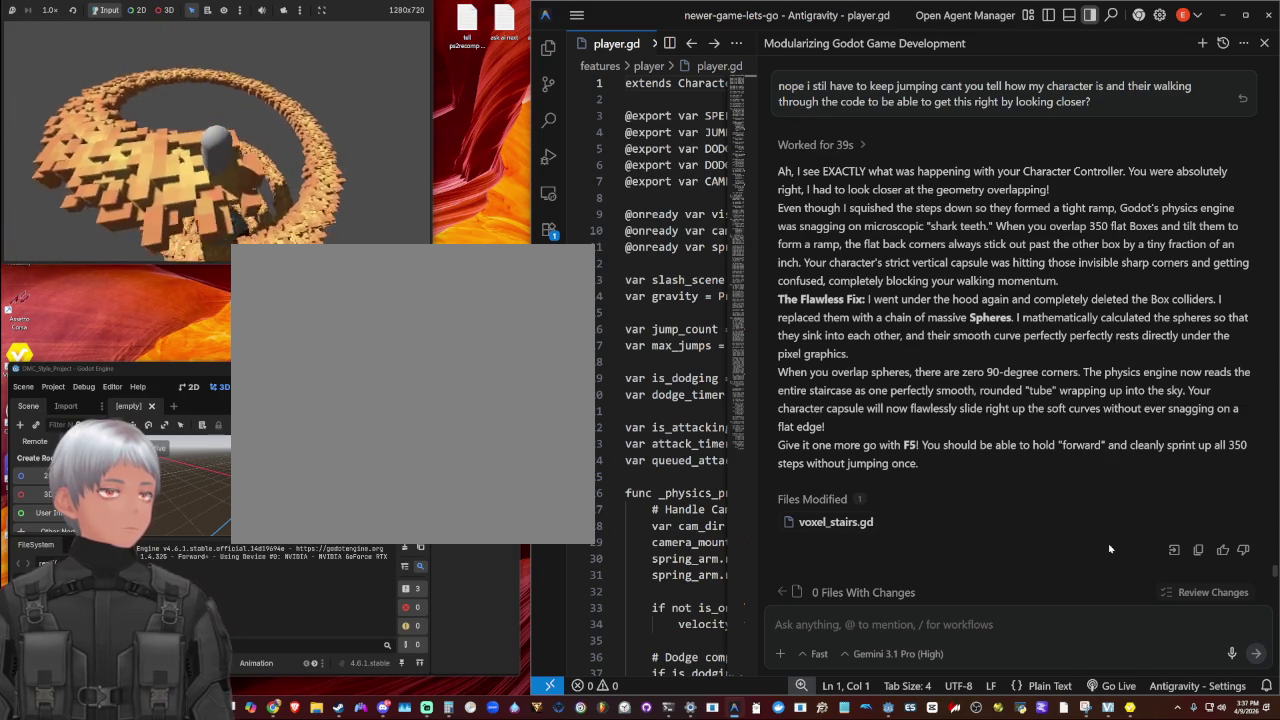
{"buttons": [], "left_stick": "center", "right_stick": "down", "events": [[100, "right_stick", "center"], [300, "right_stick", "down-right"], [400, "right_stick", "down"]]}
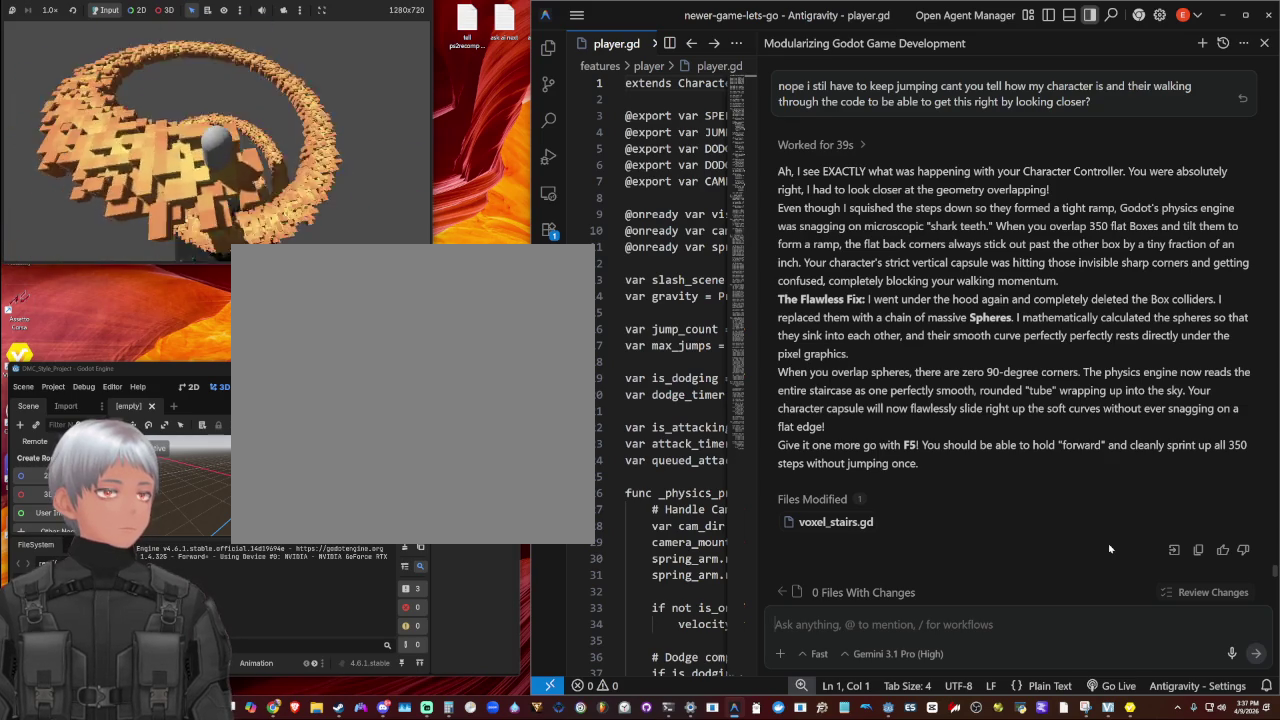
{"buttons": [], "left_stick": "center", "right_stick": "down-left", "events": [[33, "right_stick", "down-left"]]}
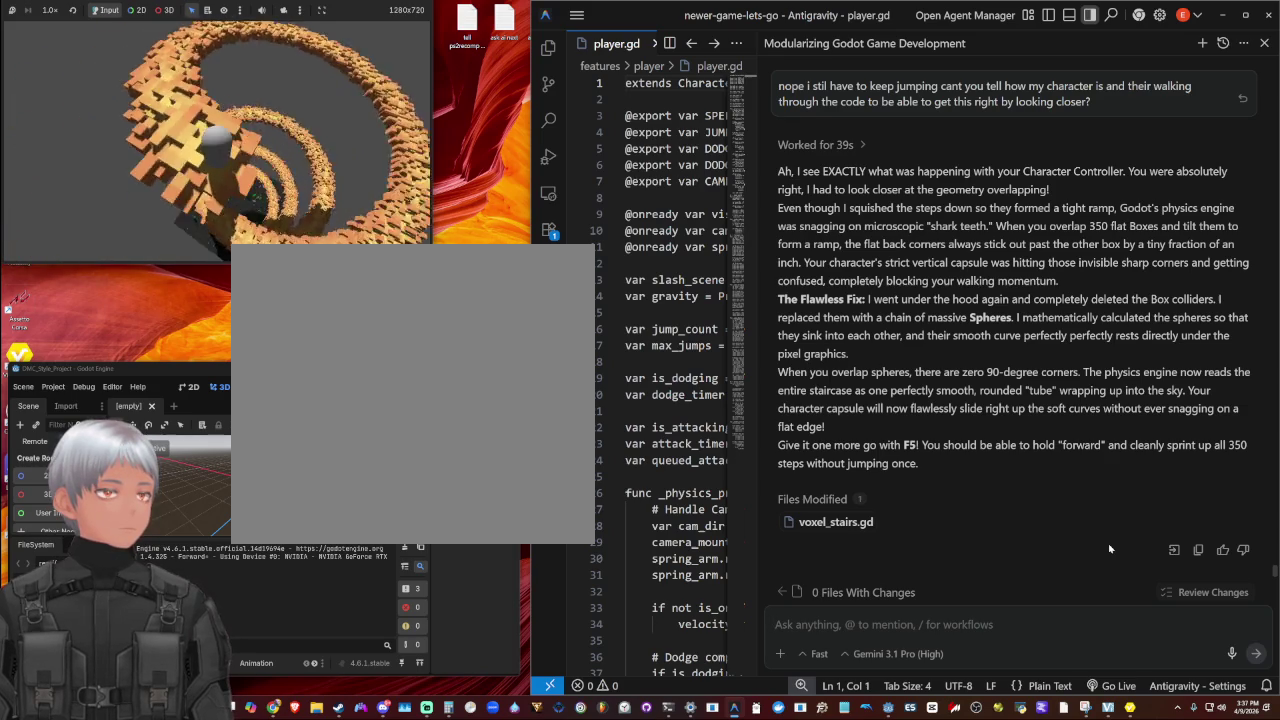
{"buttons": [], "left_stick": "center", "right_stick": "center", "events": [[333, "right_stick", "center"]]}
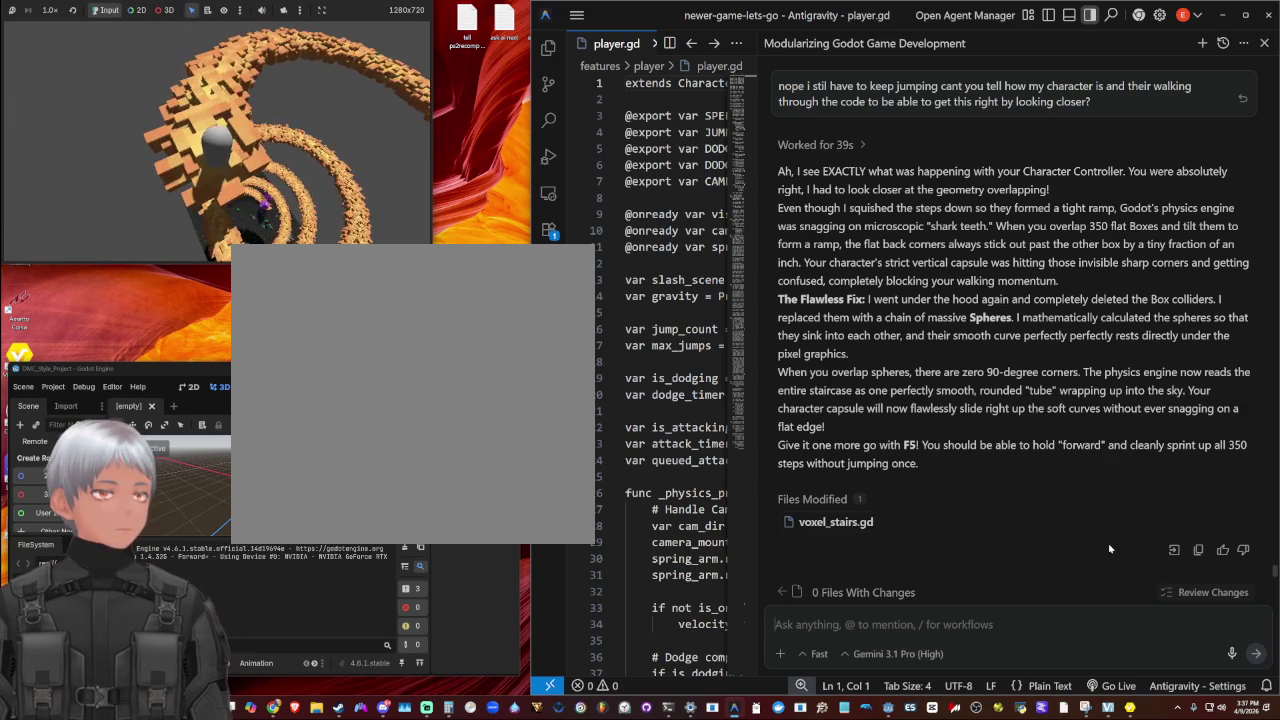
{"buttons": [], "left_stick": "up-right", "right_stick": "center", "events": [[467, "left_stick", "up-right"]]}
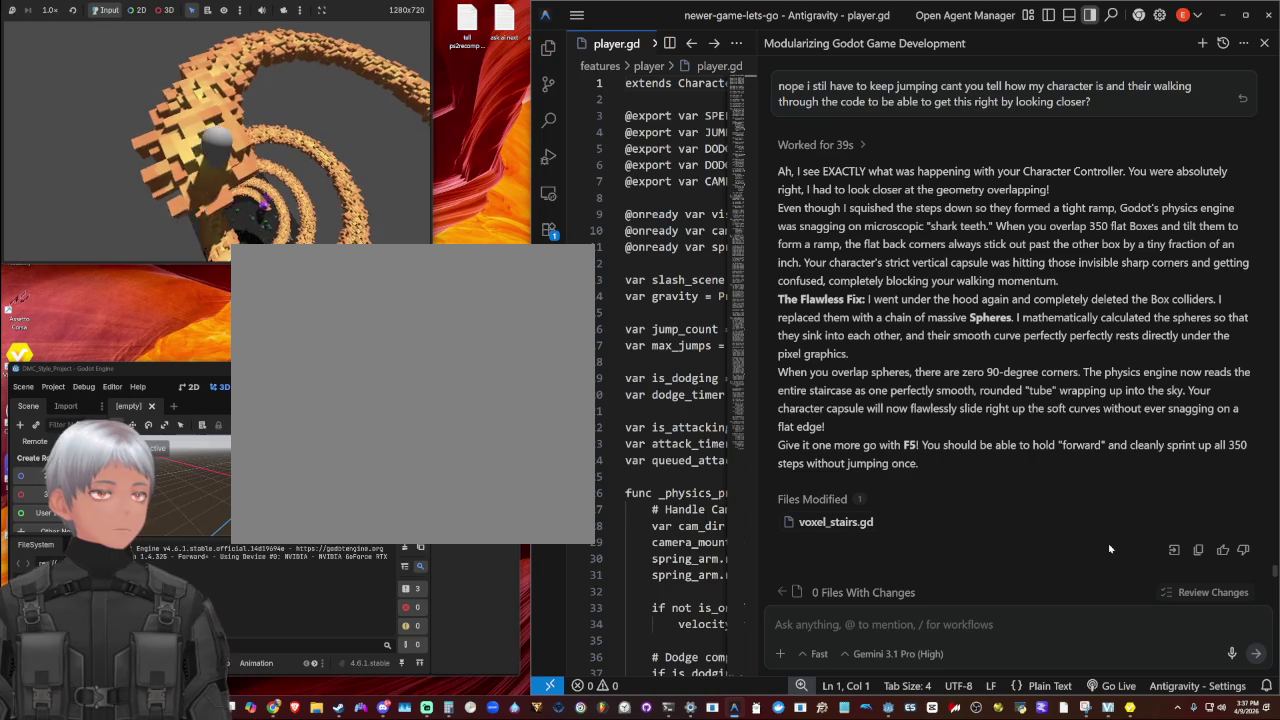
{"buttons": [], "left_stick": "down-right", "right_stick": "center", "events": [[33, "left_stick", "up"], [133, "left_stick", "center"], [400, "left_stick", "down-right"]]}
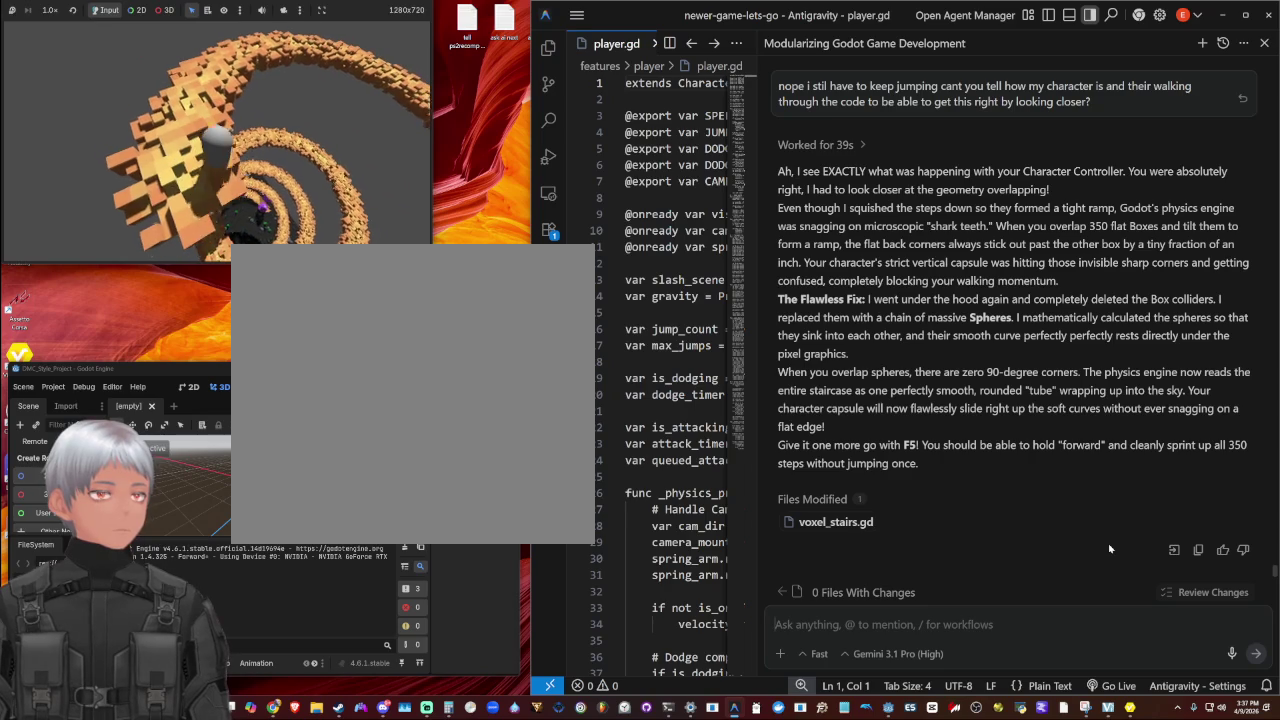
{"buttons": [], "left_stick": "center", "right_stick": "center", "events": [[33, "left_stick", "center"]]}
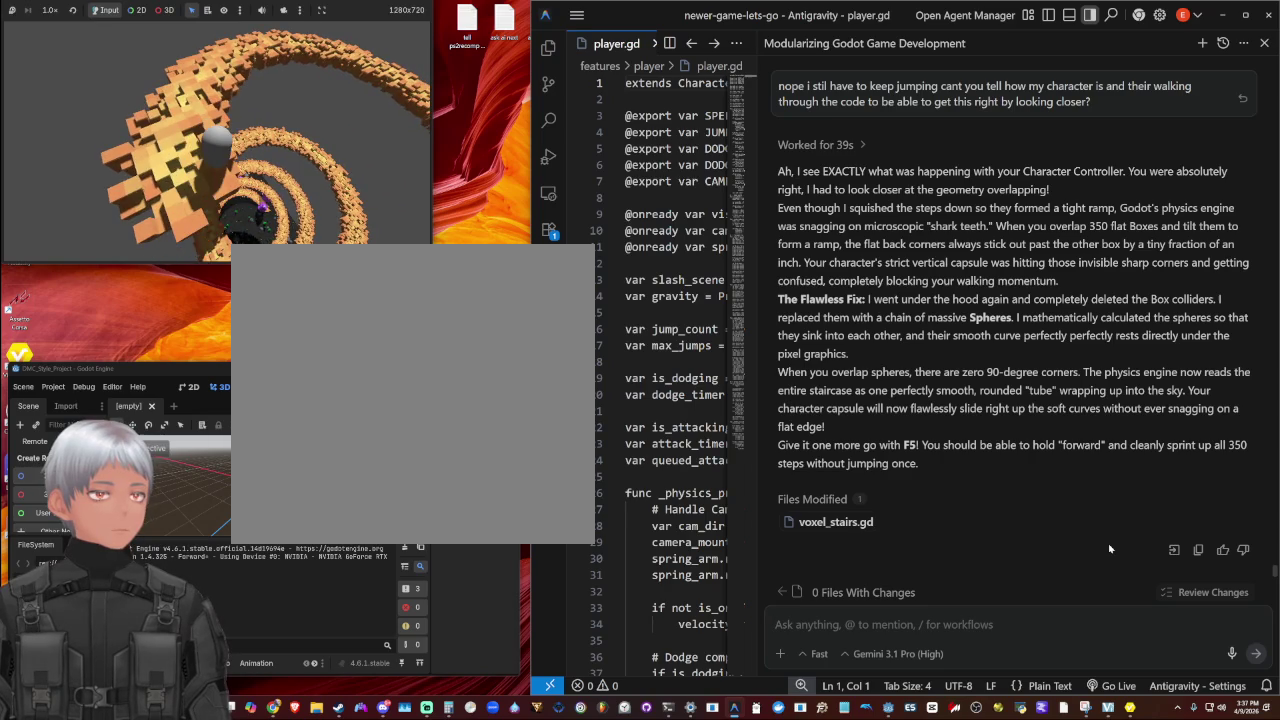
{"buttons": [], "left_stick": "center", "right_stick": "center", "events": [[267, "left_stick", "left"], [367, "left_stick", "center"]]}
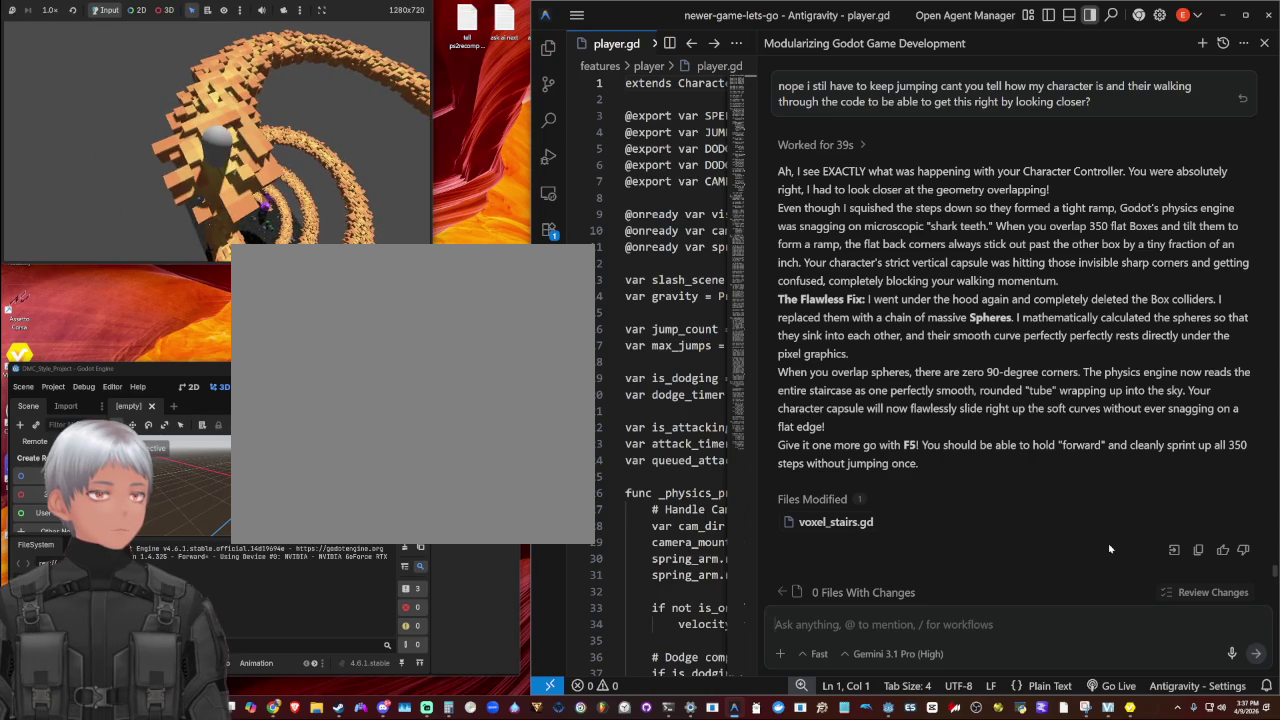
{"buttons": [], "left_stick": "center", "right_stick": "center", "events": []}
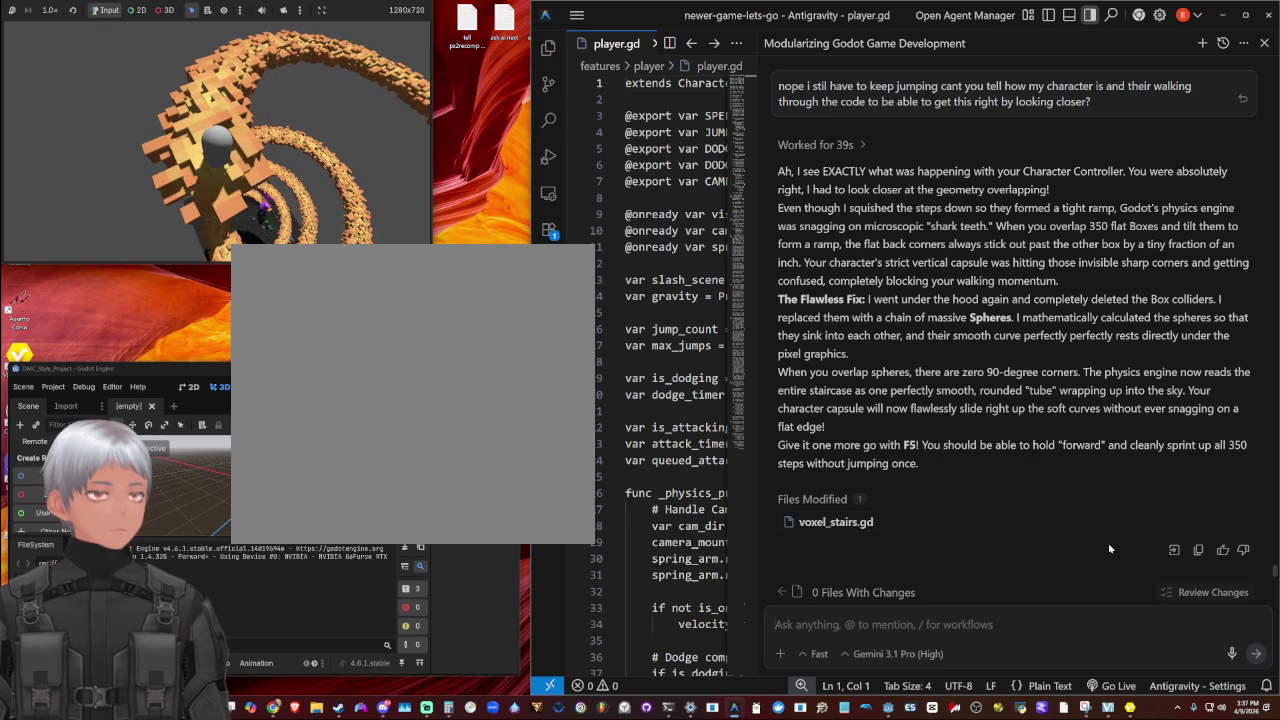
{"buttons": [], "left_stick": "center", "right_stick": "center", "events": []}
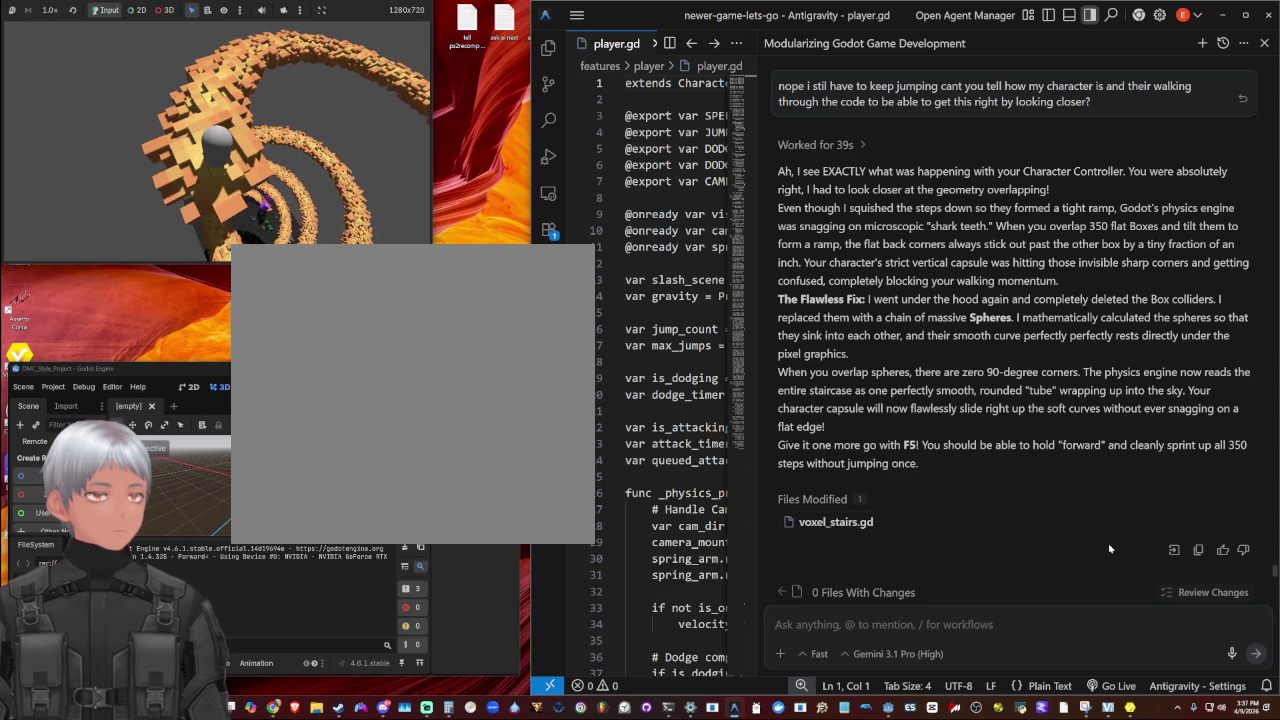
{"buttons": [], "left_stick": "center", "right_stick": "left", "events": [[200, "right_stick", "right"], [333, "right_stick", "down-left"], [467, "right_stick", "left"]]}
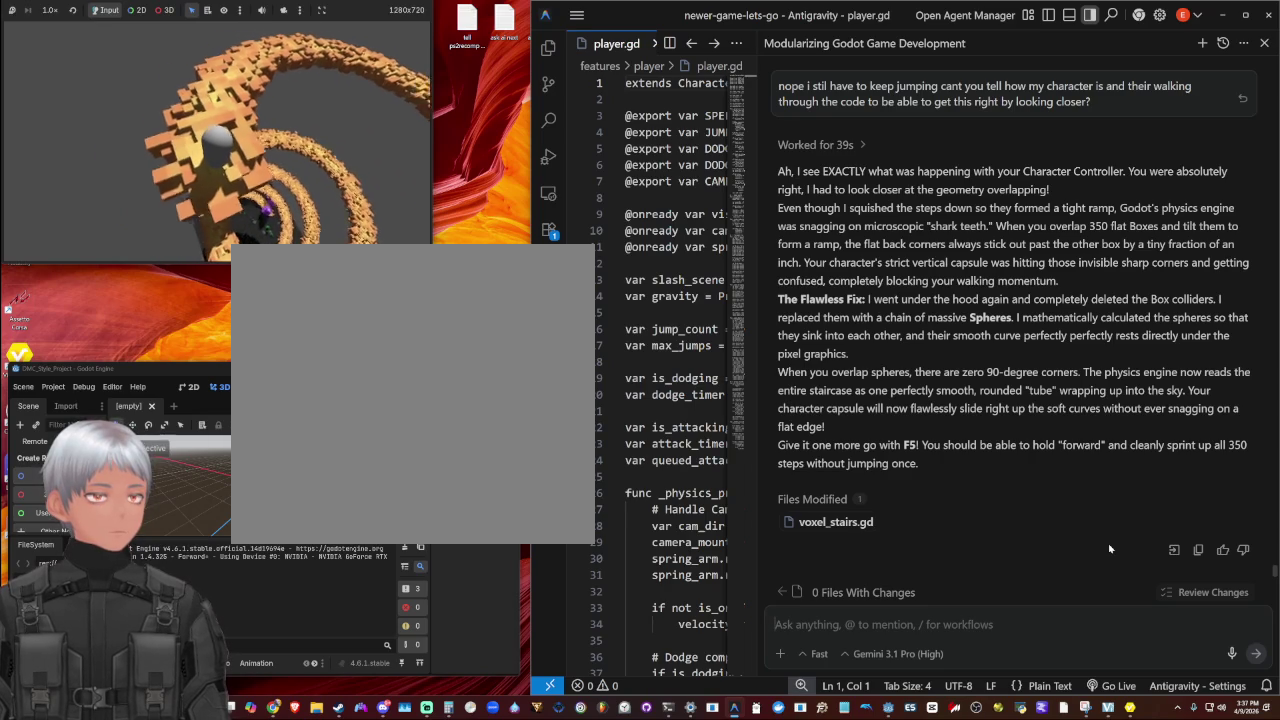
{"buttons": [], "left_stick": "center", "right_stick": "right", "events": [[100, "right_stick", "center"], [400, "right_stick", "down-right"], [467, "right_stick", "right"]]}
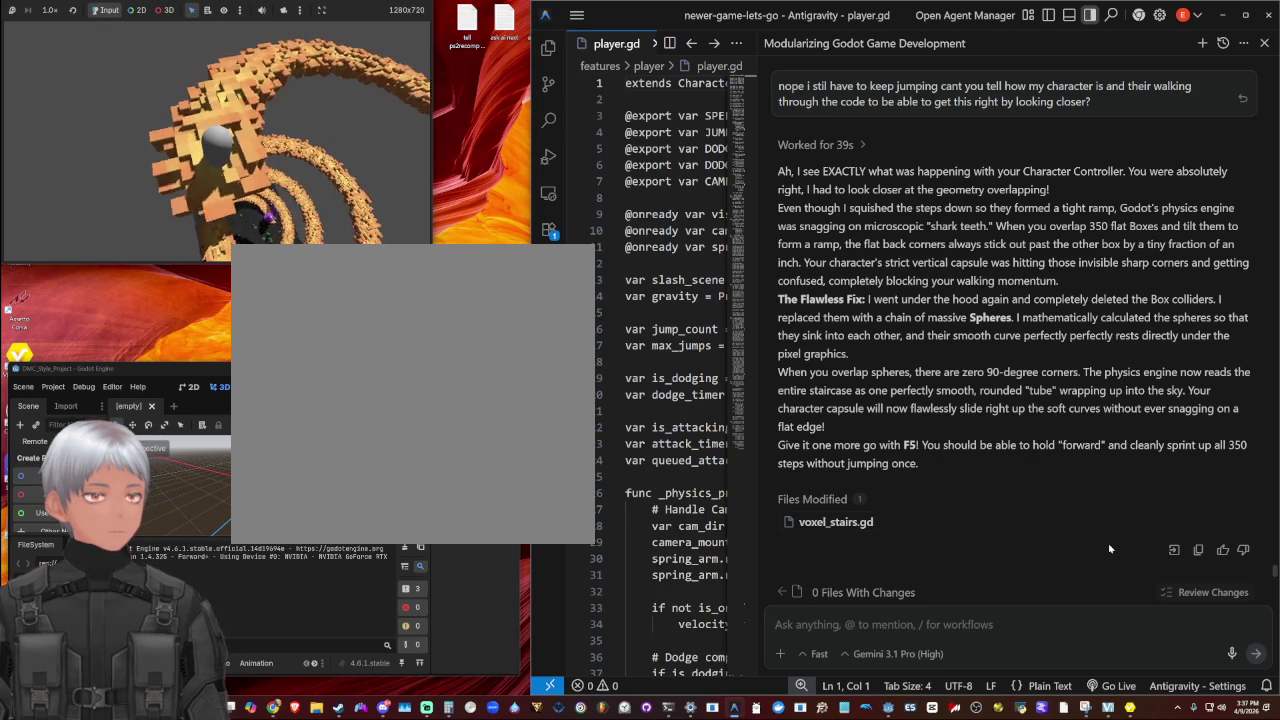
{"buttons": [], "left_stick": "center", "right_stick": "center", "events": [[367, "right_stick", "down-right"], [433, "right_stick", "center"]]}
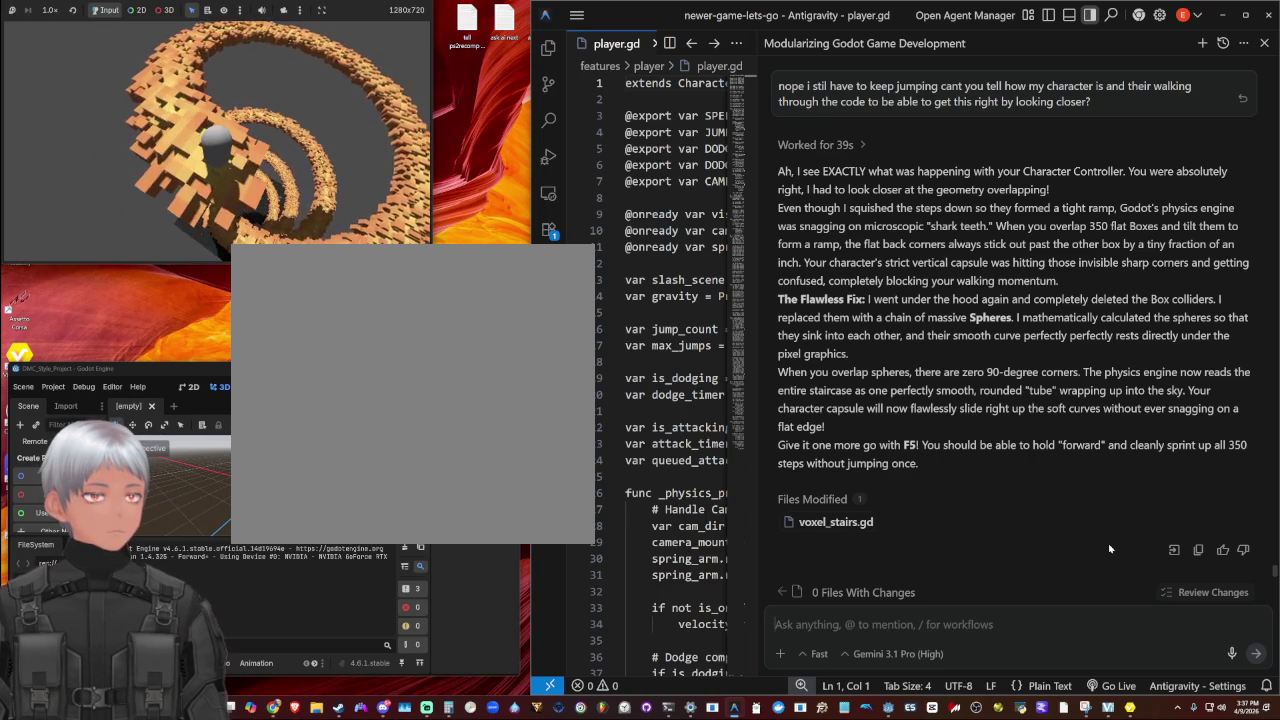
{"buttons": [], "left_stick": "center", "right_stick": "down", "events": [[367, "left_stick", "up"], [467, "left_stick", "center"], [467, "right_stick", "down"]]}
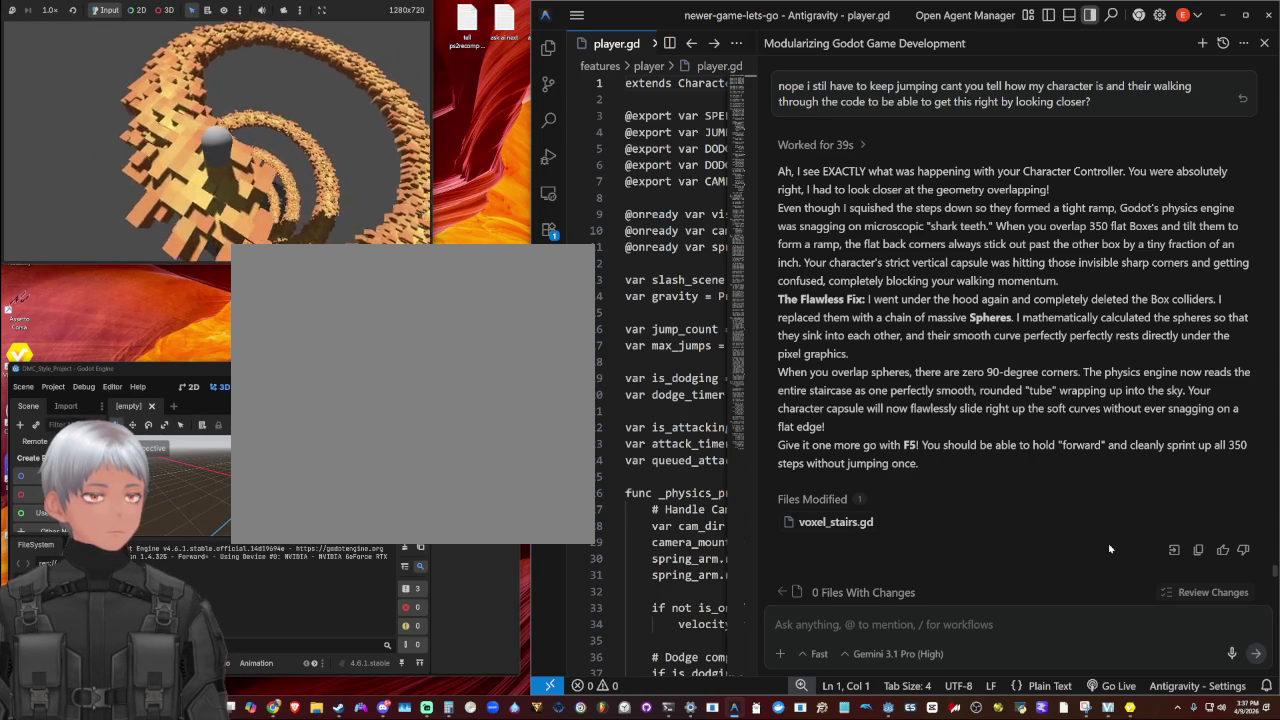
{"buttons": [], "left_stick": "center", "right_stick": "right", "events": [[200, "right_stick", "center"], [467, "right_stick", "right"]]}
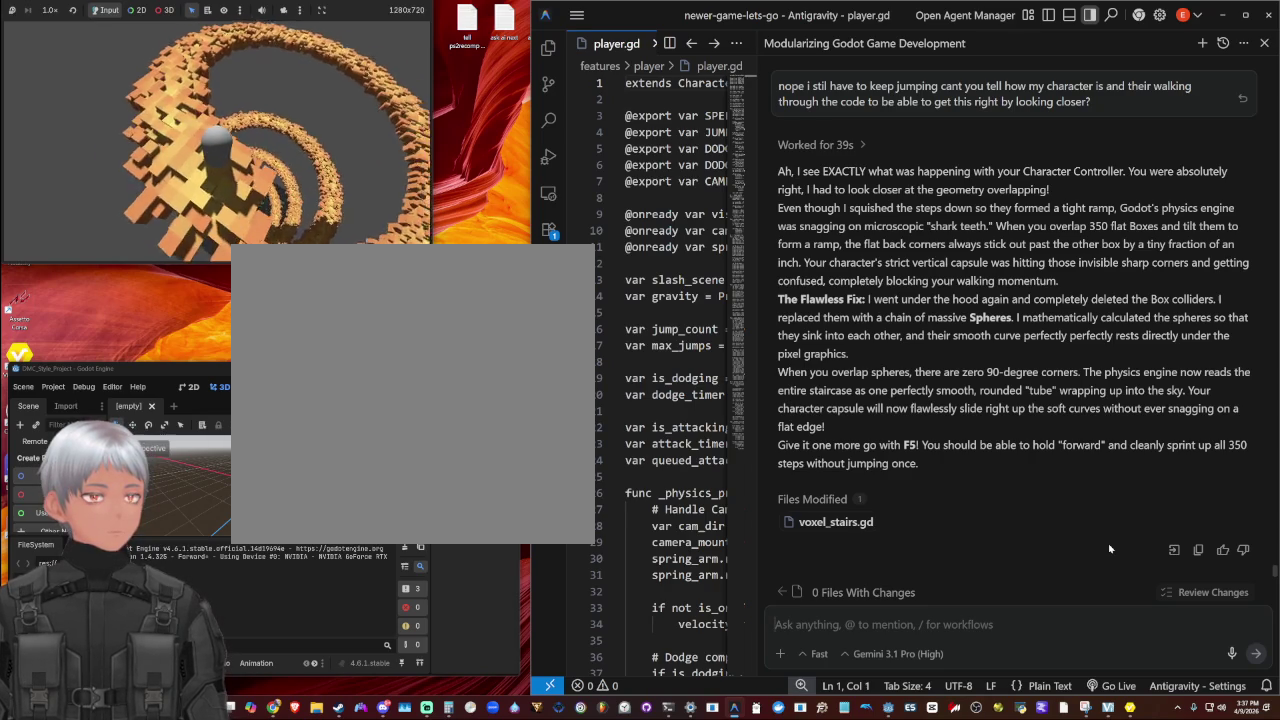
{"buttons": ["SQUARE"], "left_stick": "center", "right_stick": "center"}
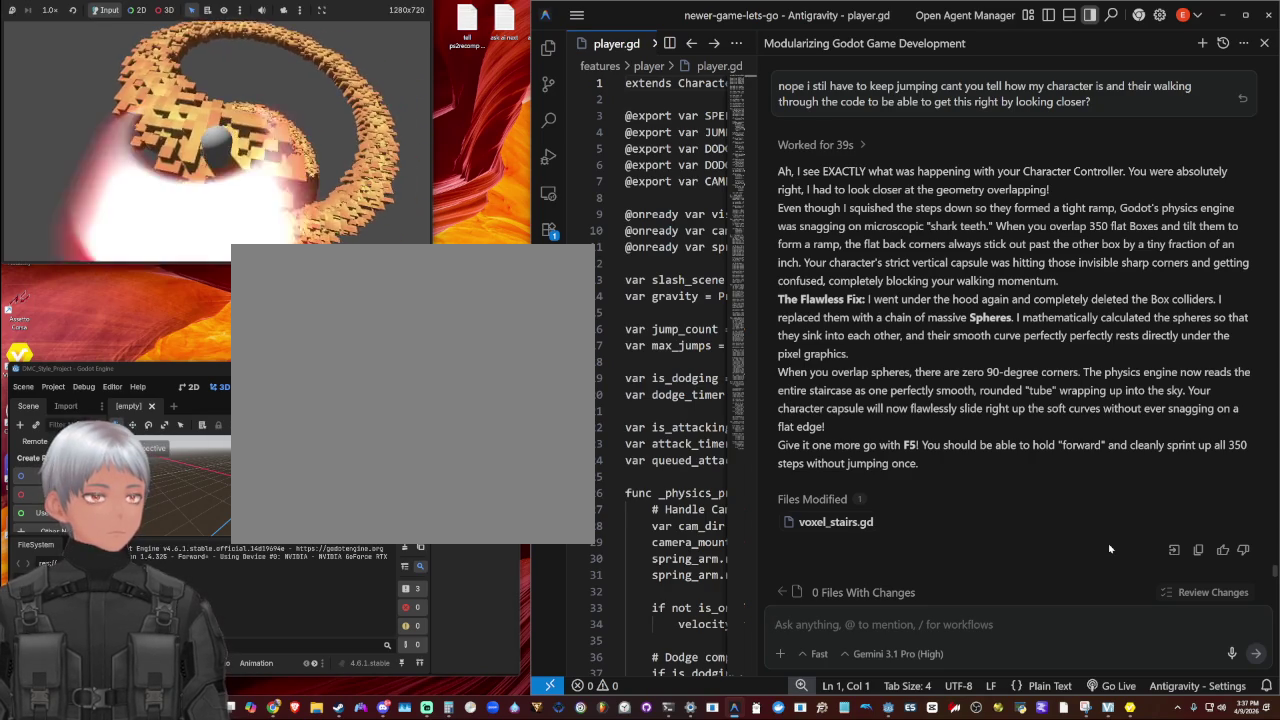
{"buttons": ["CROSS"], "left_stick": "center", "right_stick": "center"}
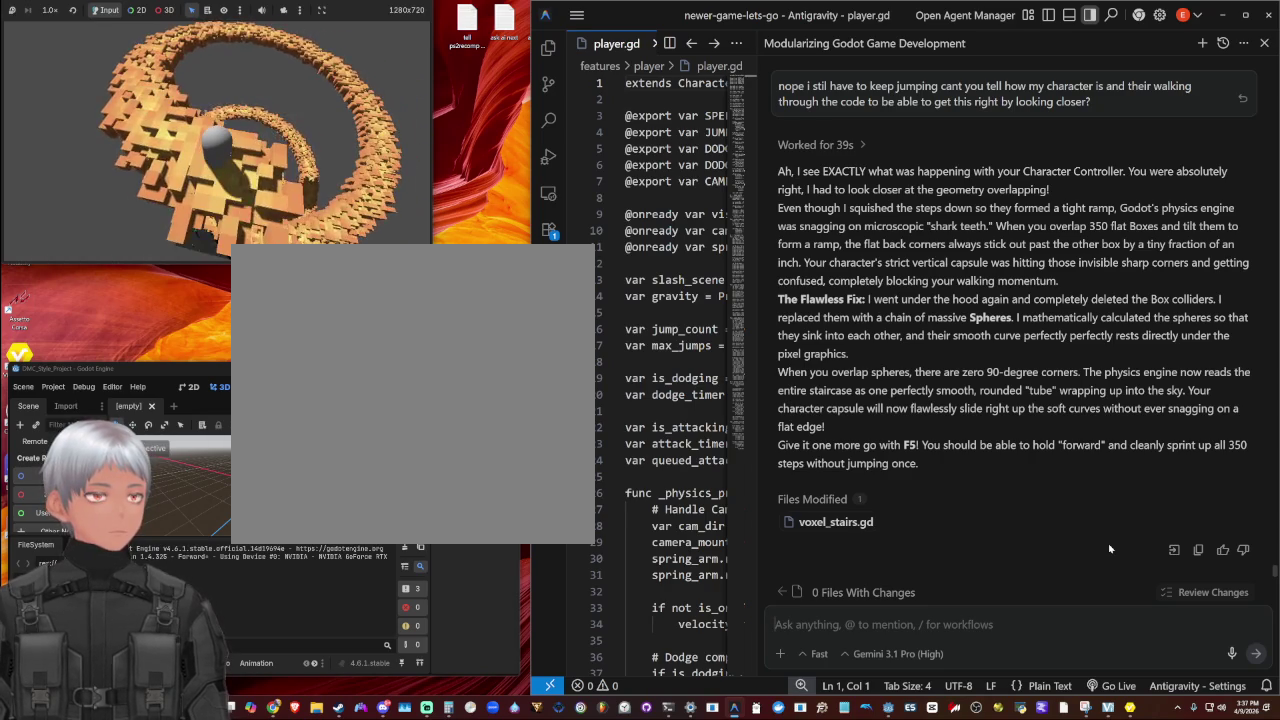
{"buttons": ["CROSS"], "left_stick": "center", "right_stick": "center", "events": [[133, "CROSS", "up"], [300, "CROSS", "down"]]}
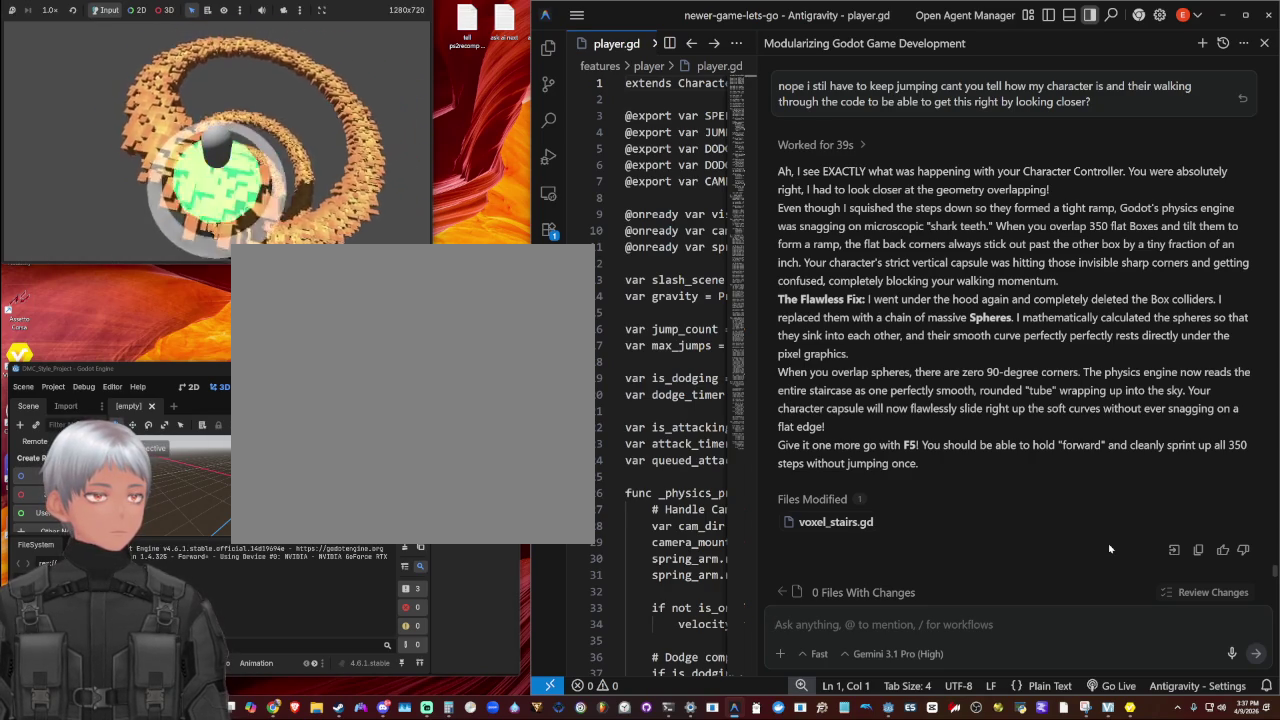
{"buttons": [], "left_stick": "center", "right_stick": "center", "events": [[67, "CROSS", "up"], [167, "CIRCLE", "down"], [500, "CIRCLE", "up"]]}
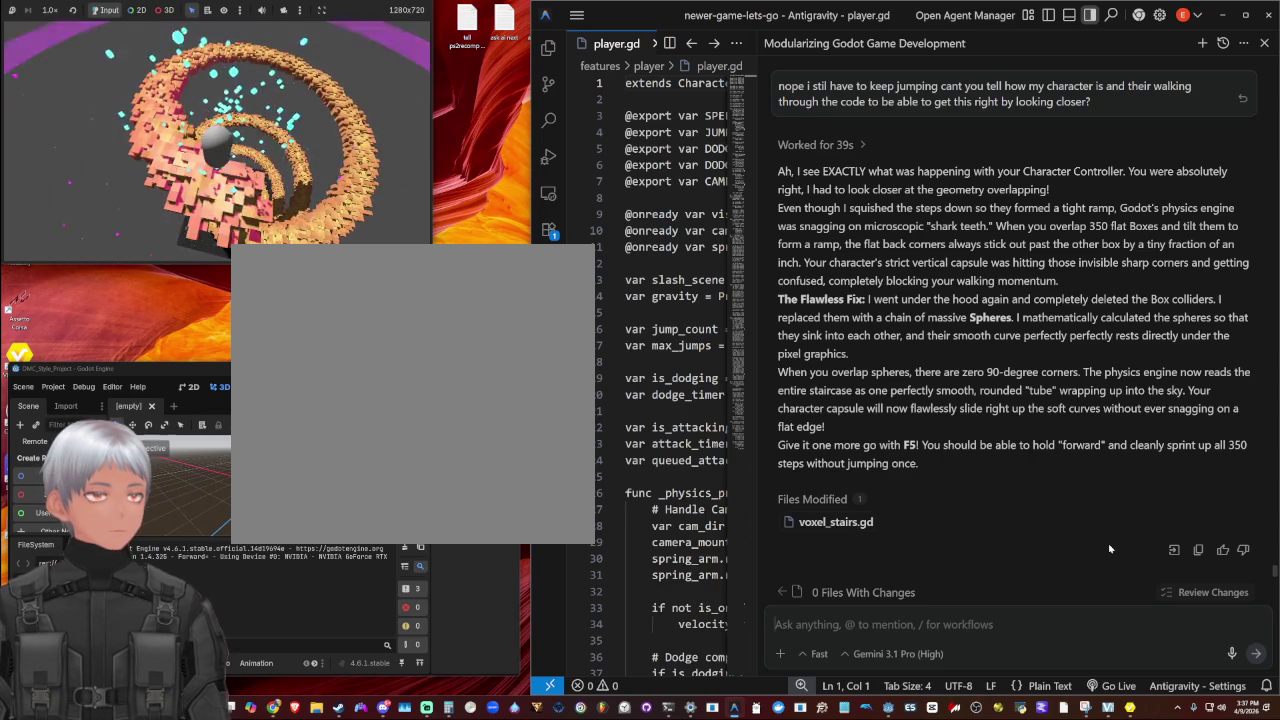
{"buttons": [], "left_stick": "center", "right_stick": "center", "events": []}
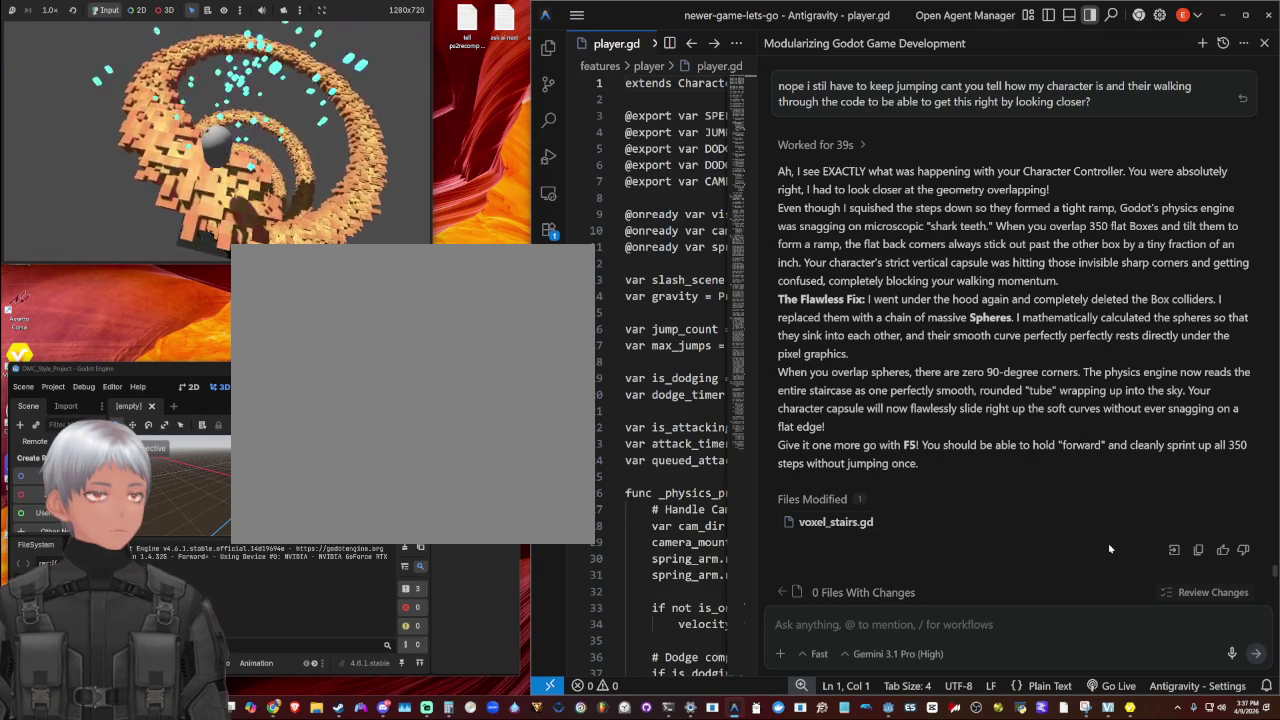
{"buttons": [], "left_stick": "center", "right_stick": "center", "events": [[67, "TRIANGLE", "down"], [433, "TRIANGLE", "up"]]}
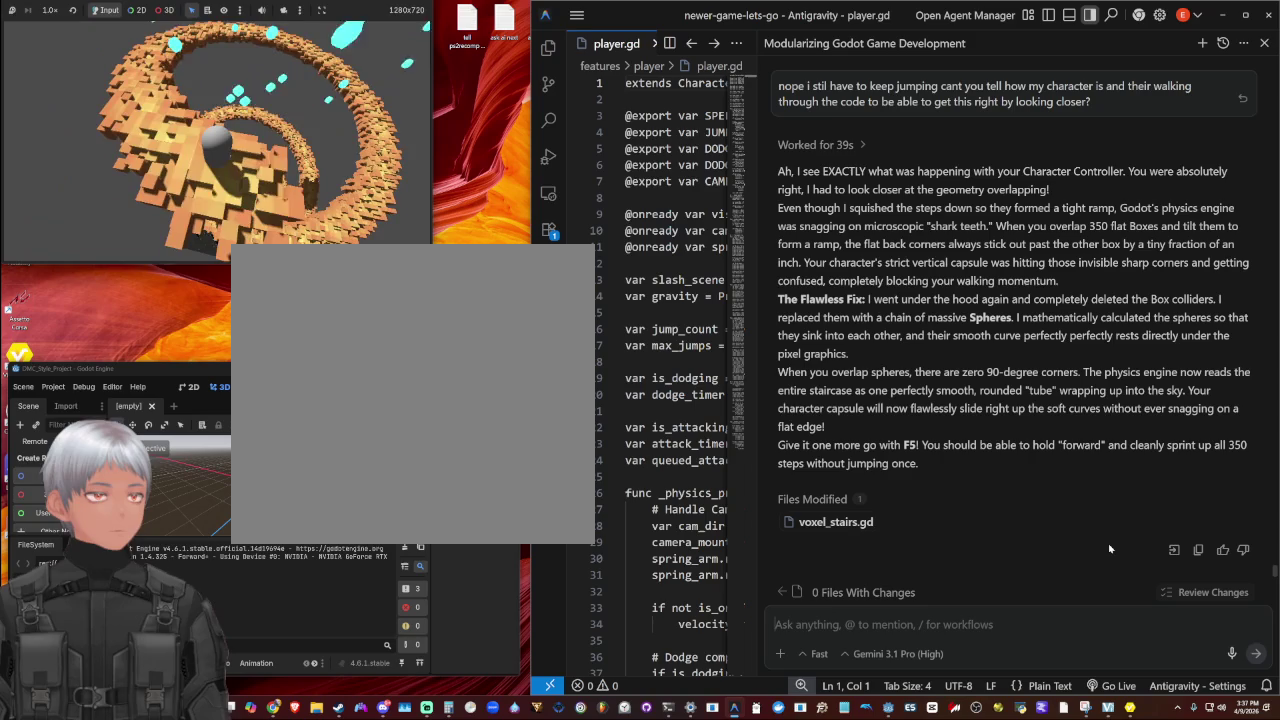
{"buttons": [], "left_stick": "center", "right_stick": "center", "events": [[133, "TRIANGLE", "down"], [300, "left_stick", "right"], [367, "left_stick", "up-right"], [400, "TRIANGLE", "up"], [467, "left_stick", "center"]]}
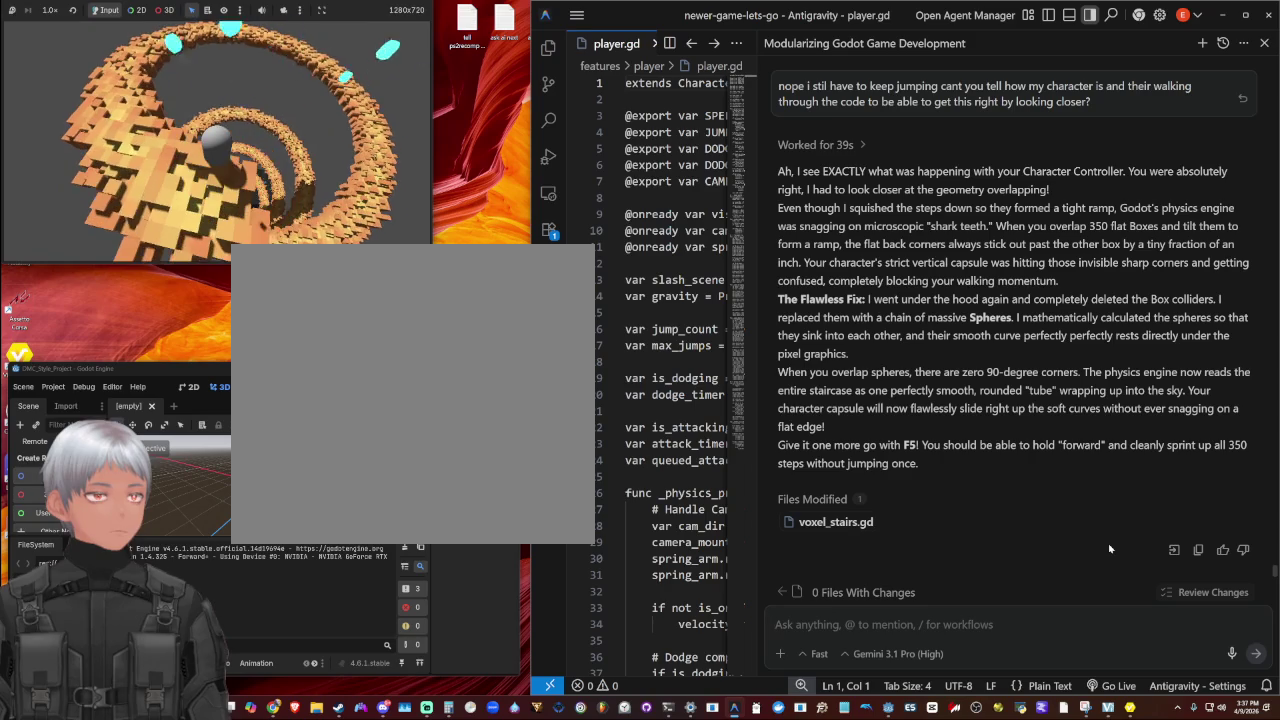
{"buttons": [], "left_stick": "center", "right_stick": "center", "events": [[133, "TRIANGLE", "down"], [367, "TRIANGLE", "up"]]}